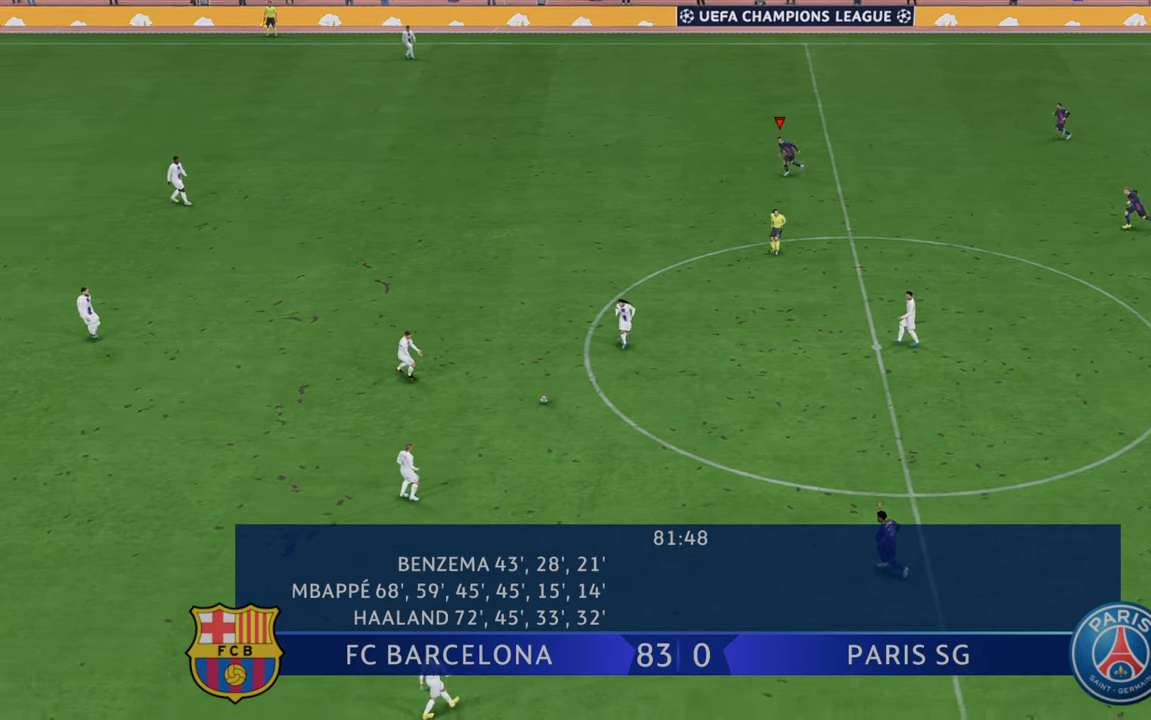
Gameplay with a controller (Xbox layout); each line is a JSON object with the inputs held at the frame after it (dt_ms = milliseconds from this image to that frame). "events" lists button and stick changes between this image and that frame as [ms after this image, input, new state], when the widget could be followed in between. Not read: L3 R3.
{"dt_ms": 500, "buttons": ["R2"], "left_stick": "up", "right_stick": "center", "events": [[250, "left_stick", "up"]]}
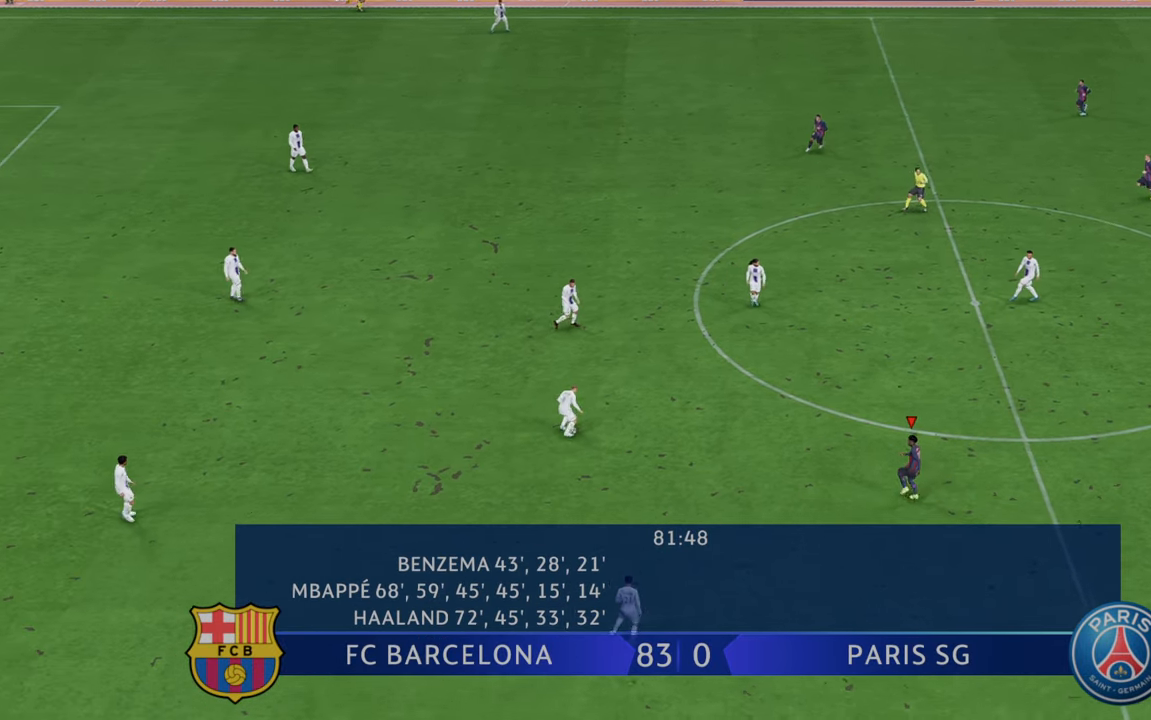
{"dt_ms": 500, "buttons": ["R2"], "left_stick": "up", "right_stick": "center", "events": []}
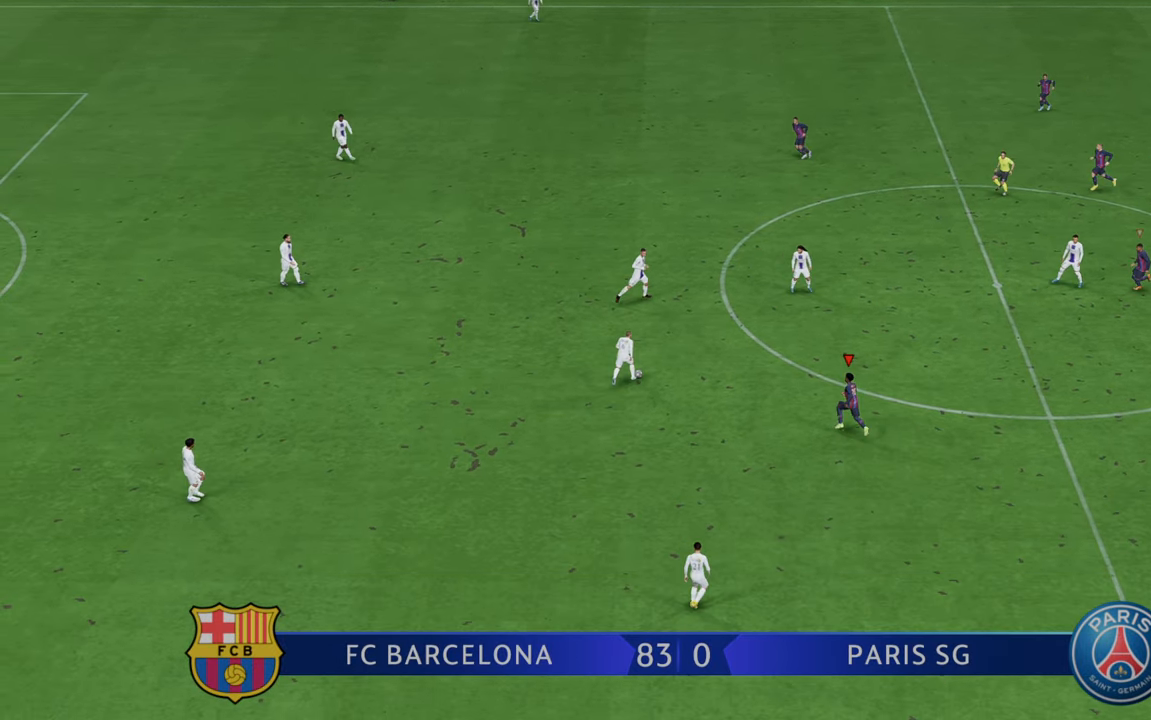
{"dt_ms": 500, "buttons": ["R2"], "left_stick": "up", "right_stick": "center", "events": []}
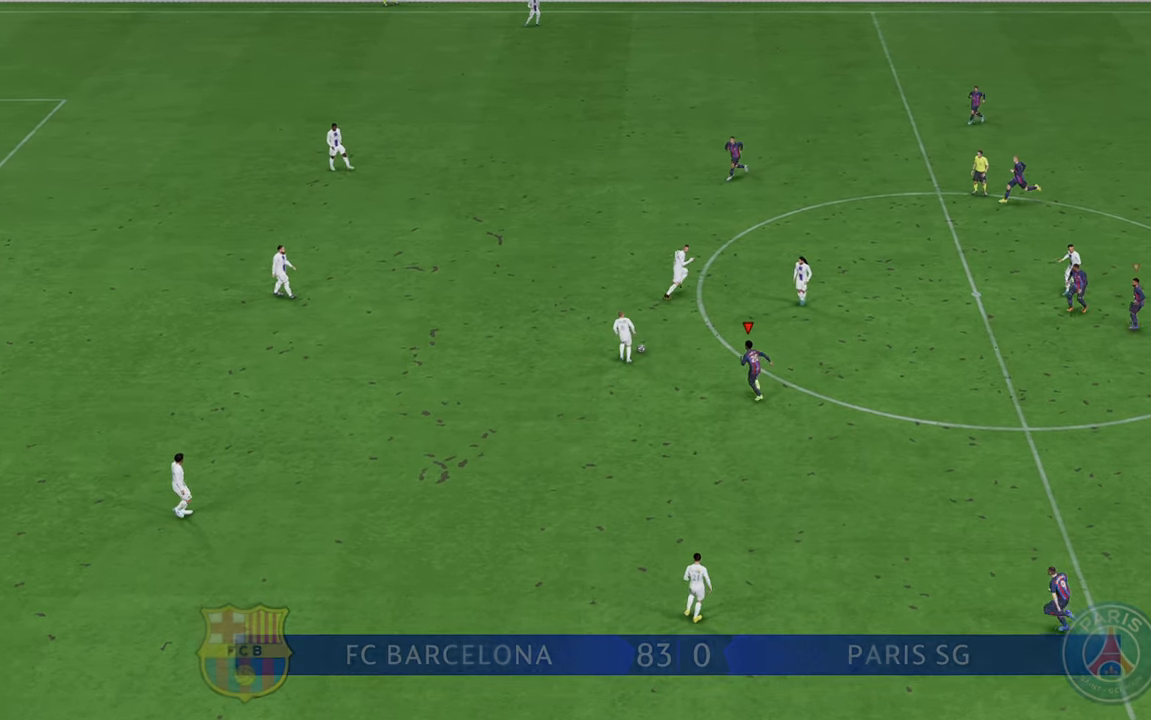
{"dt_ms": 500, "buttons": ["R2"], "left_stick": "up-right", "right_stick": "center", "events": [[483, "left_stick", "up-right"]]}
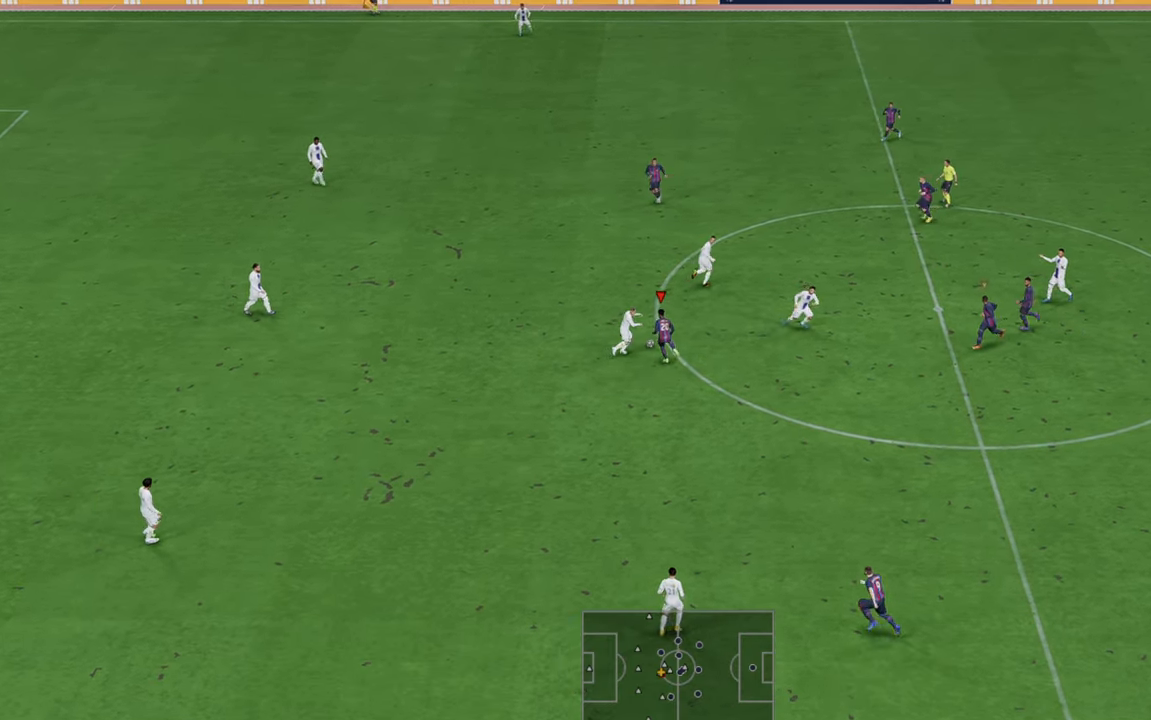
{"dt_ms": 500, "buttons": ["R2"], "left_stick": "up", "right_stick": "center", "events": [[467, "left_stick", "up"]]}
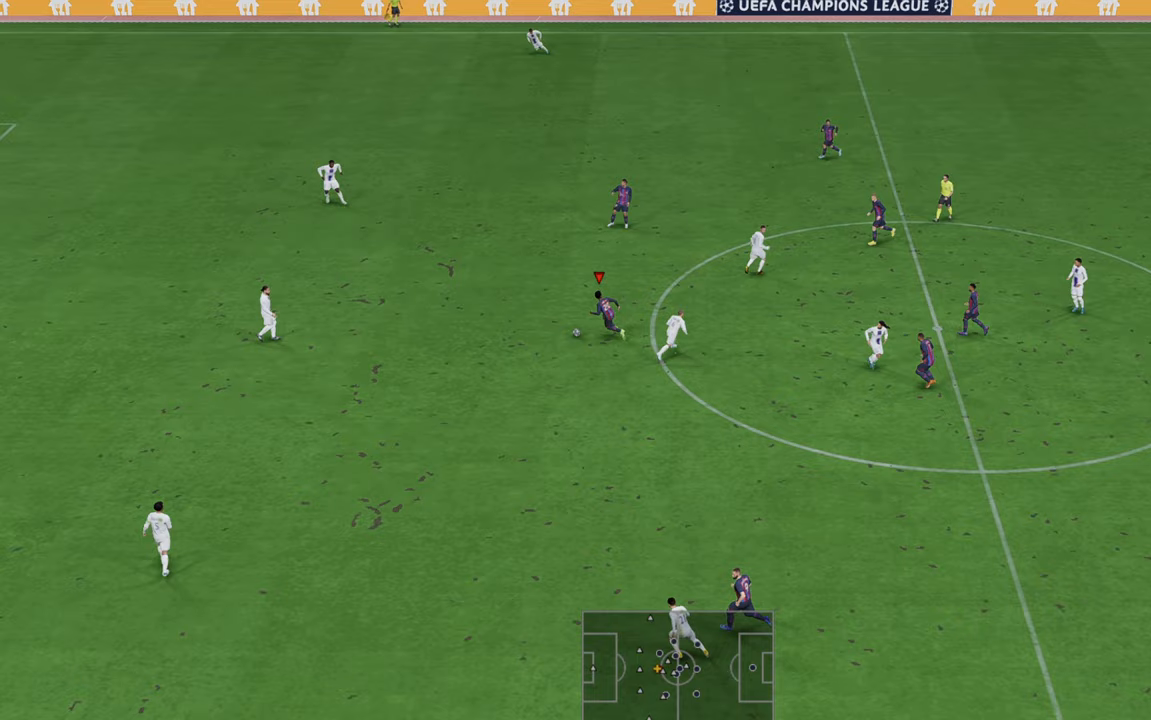
{"dt_ms": 1000, "buttons": ["R2"], "left_stick": "center", "right_stick": "center"}
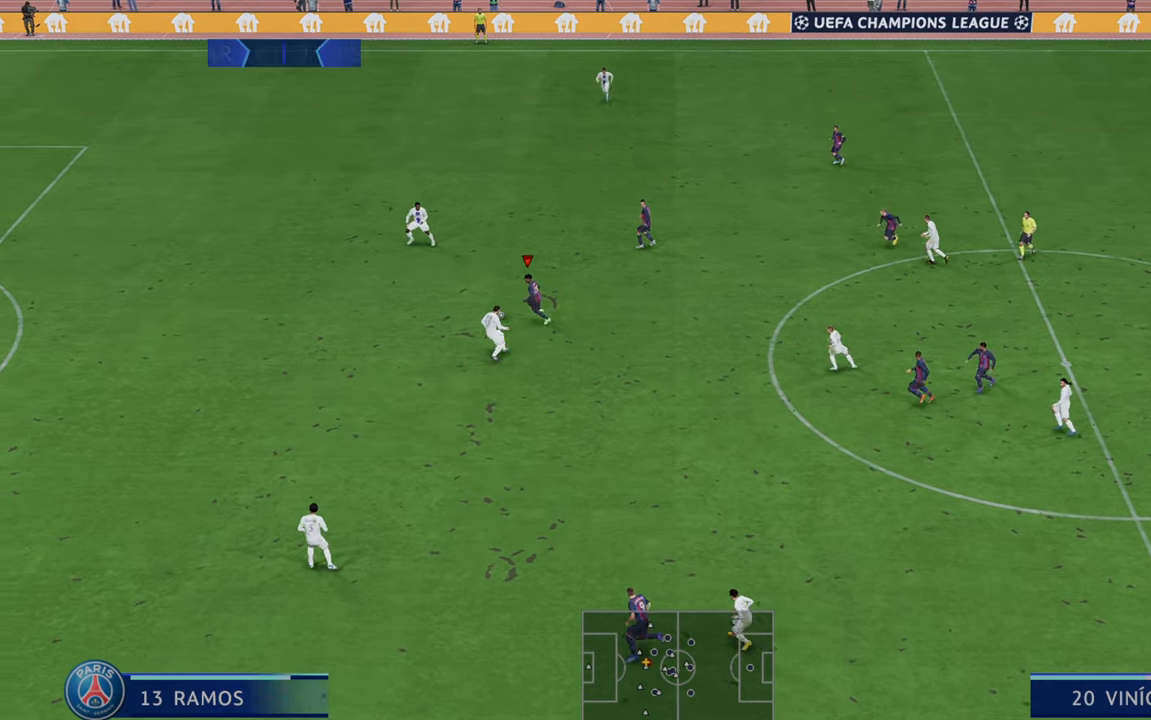
{"dt_ms": 500, "buttons": ["R2"], "left_stick": "center", "right_stick": "center", "events": []}
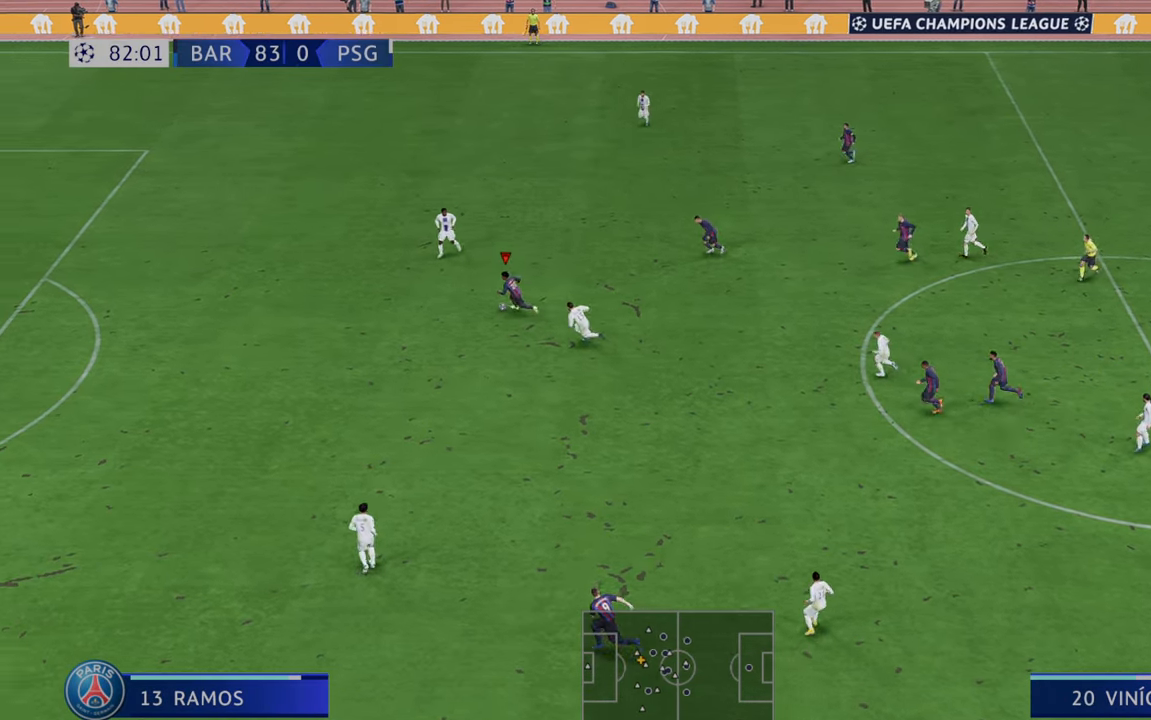
{"dt_ms": 500, "buttons": ["R2"], "left_stick": "center", "right_stick": "center", "events": []}
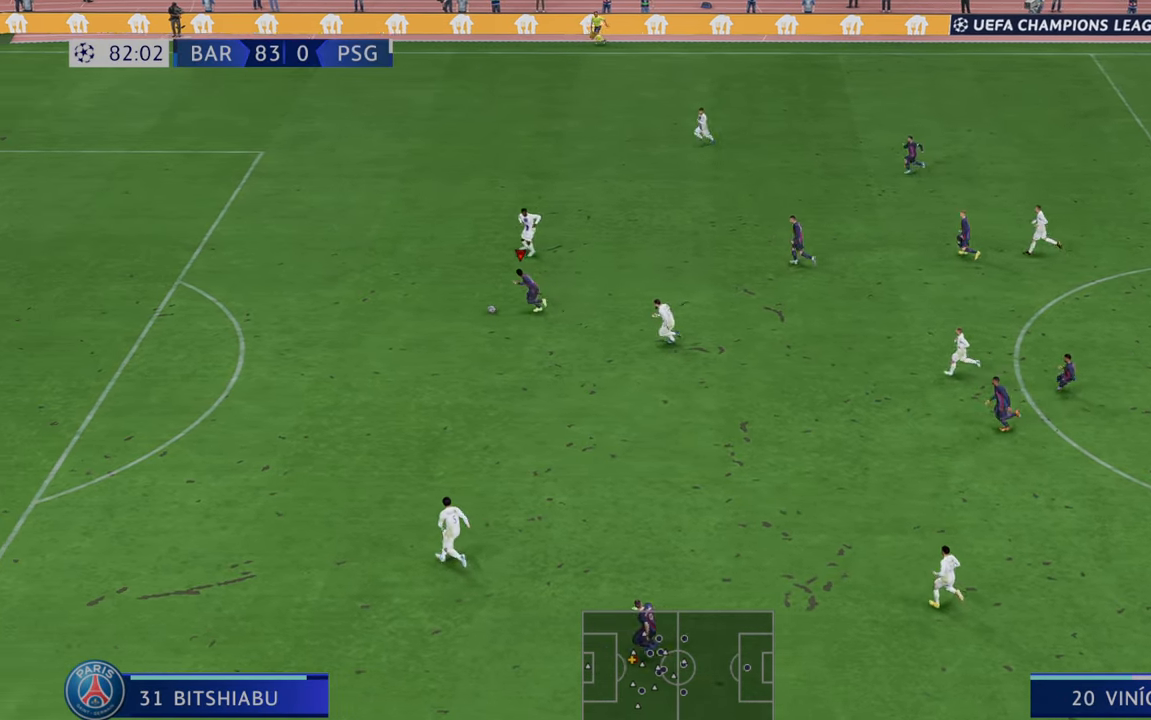
{"dt_ms": 500, "buttons": ["R2"], "left_stick": "center", "right_stick": "center", "events": []}
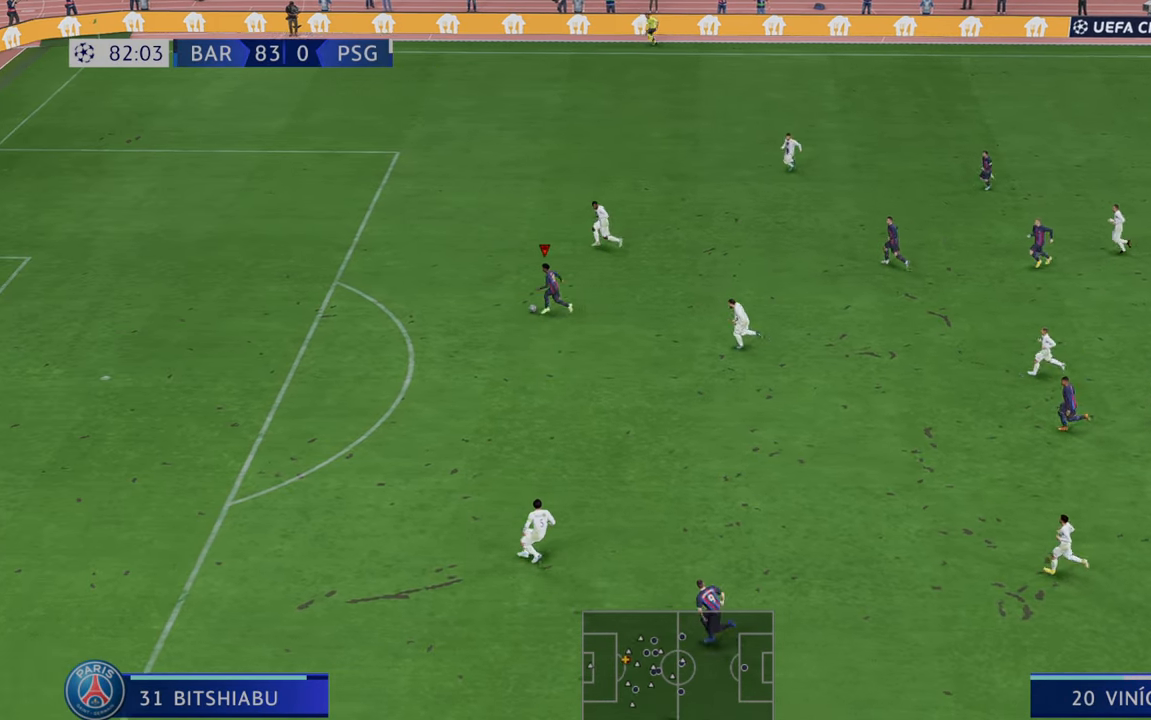
{"dt_ms": 500, "buttons": ["R2"], "left_stick": "center", "right_stick": "center", "events": []}